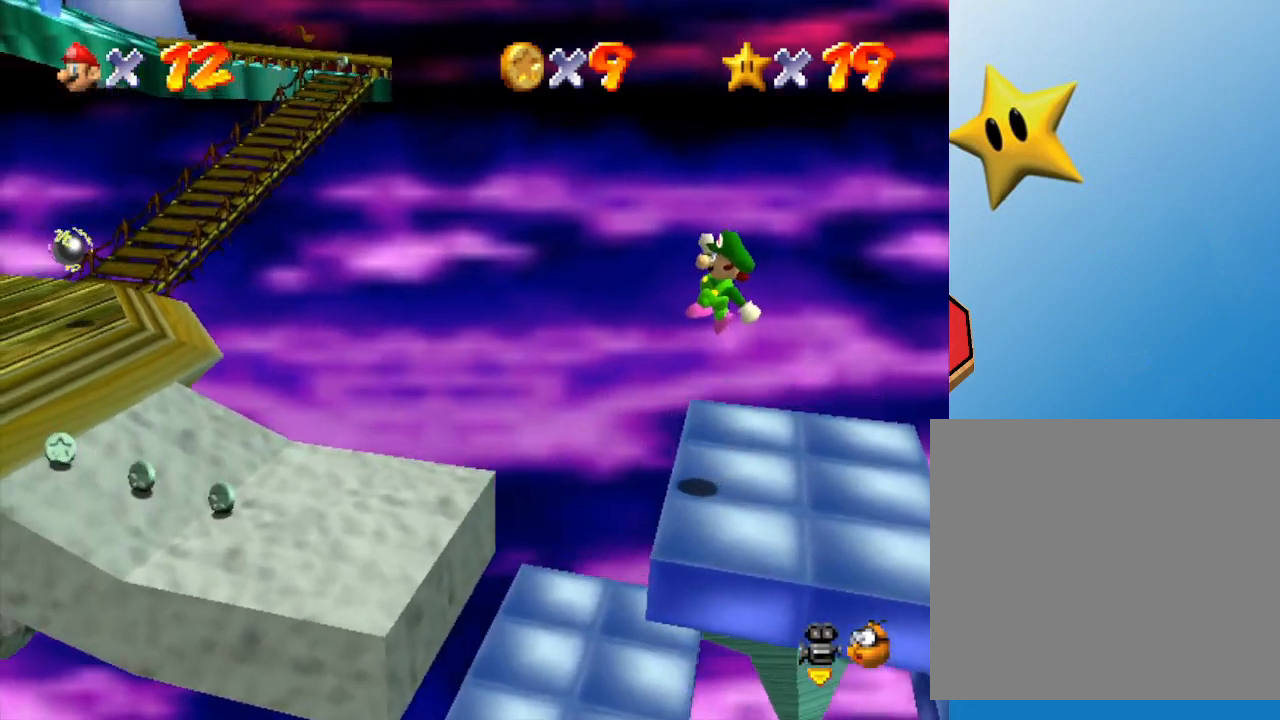
Gameplay with a controller (Nintendo layout); each line is a JSON object with the inputs held at the frame after it. "events" lists button and stick changes between this image and that frame as [ms after this image, input, new state], when the widget could be followed in between. Not read: L3 R3.
{"buttons": [], "left_stick": "left", "events": [[50, "A", "up"]]}
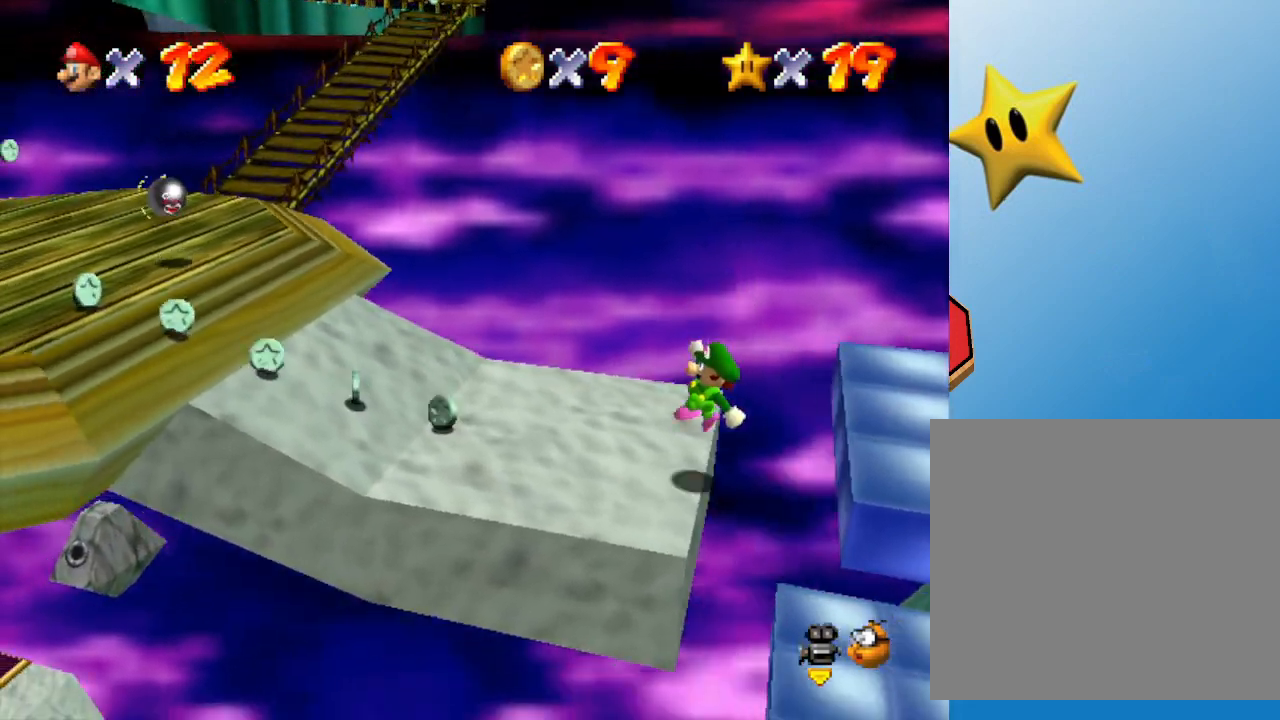
{"buttons": [], "left_stick": "left", "events": [[217, "left_stick", "down-left"], [383, "left_stick", "left"]]}
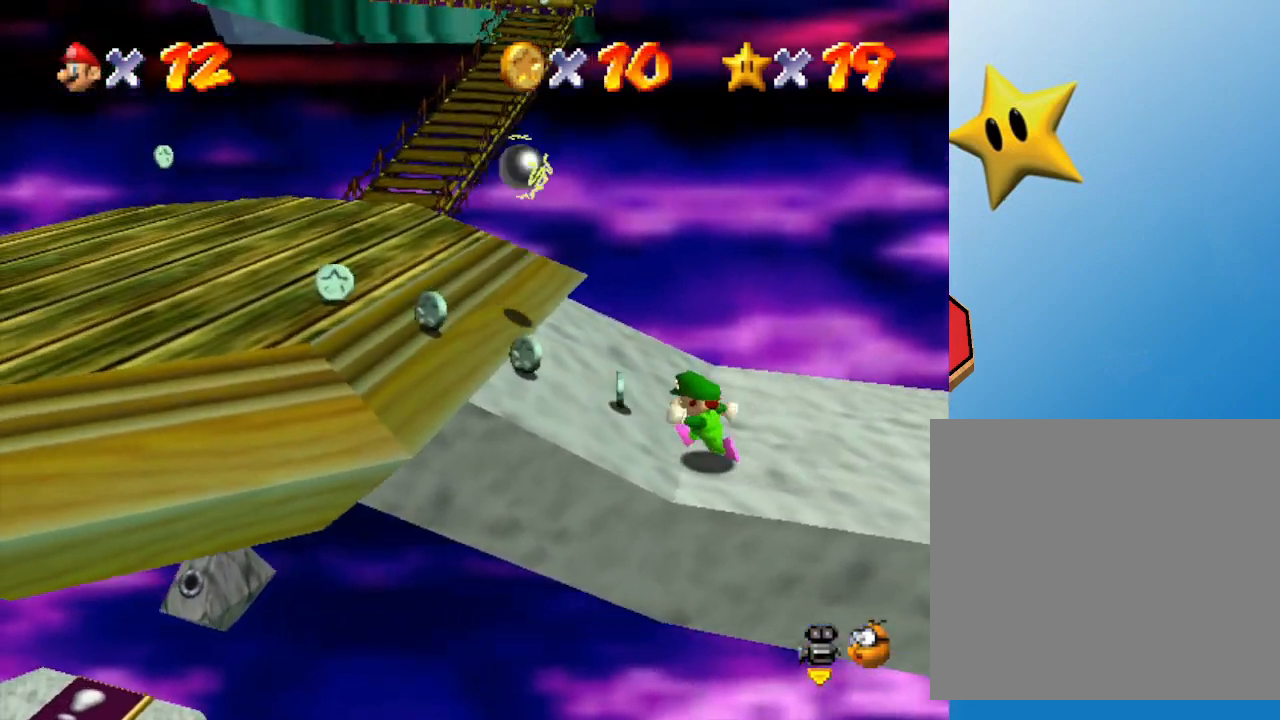
{"buttons": [], "left_stick": "left", "events": []}
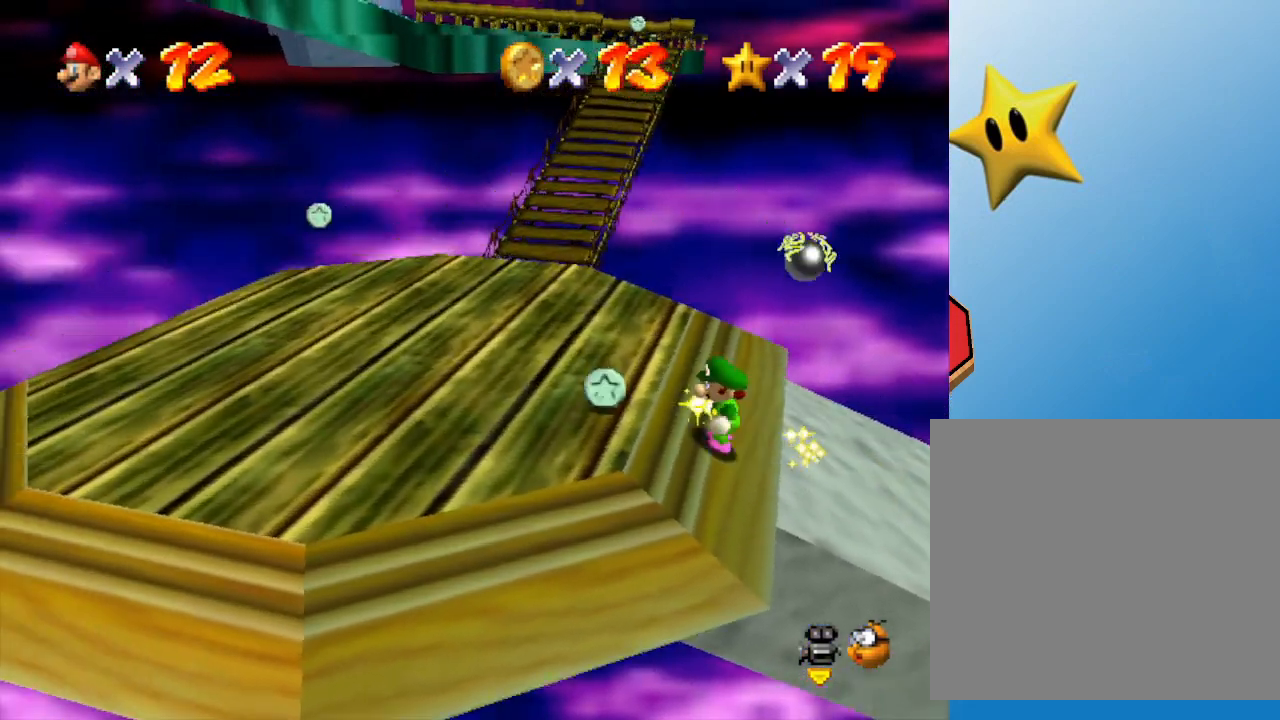
{"buttons": [], "left_stick": "left", "events": []}
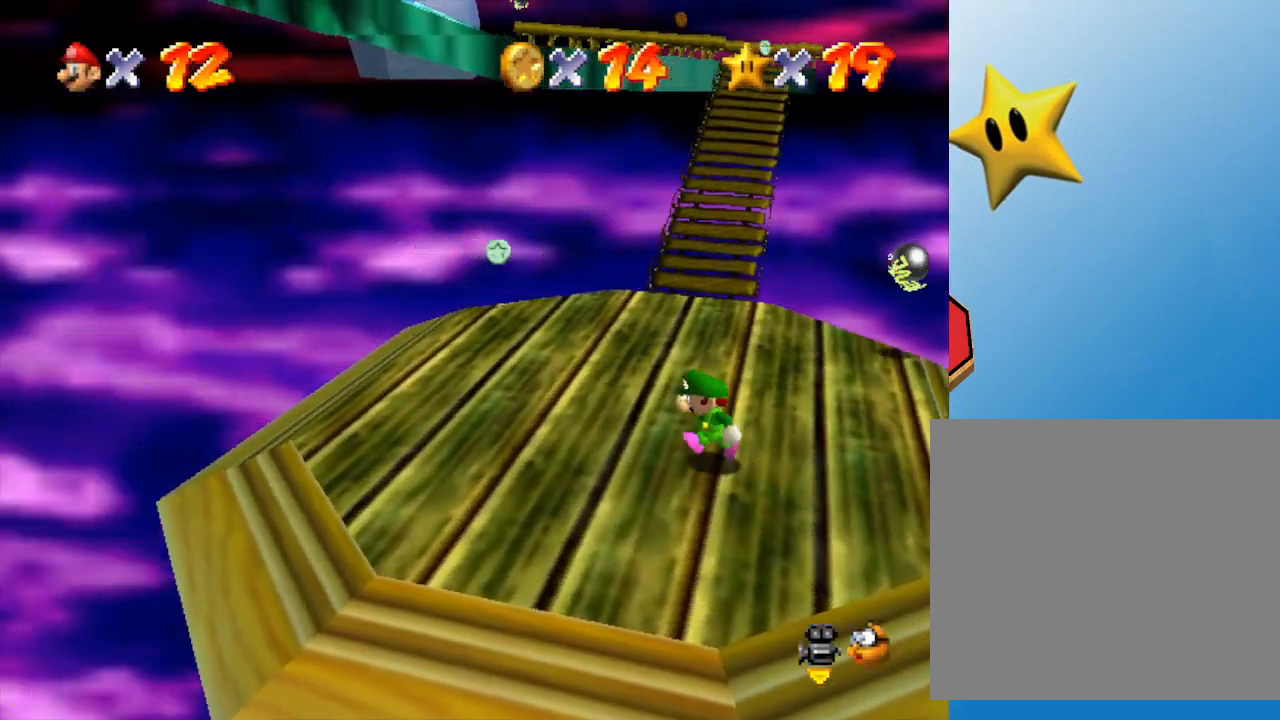
{"buttons": [], "left_stick": "up-right", "events": [[200, "left_stick", "down"], [283, "left_stick", "right"], [500, "left_stick", "up-right"]]}
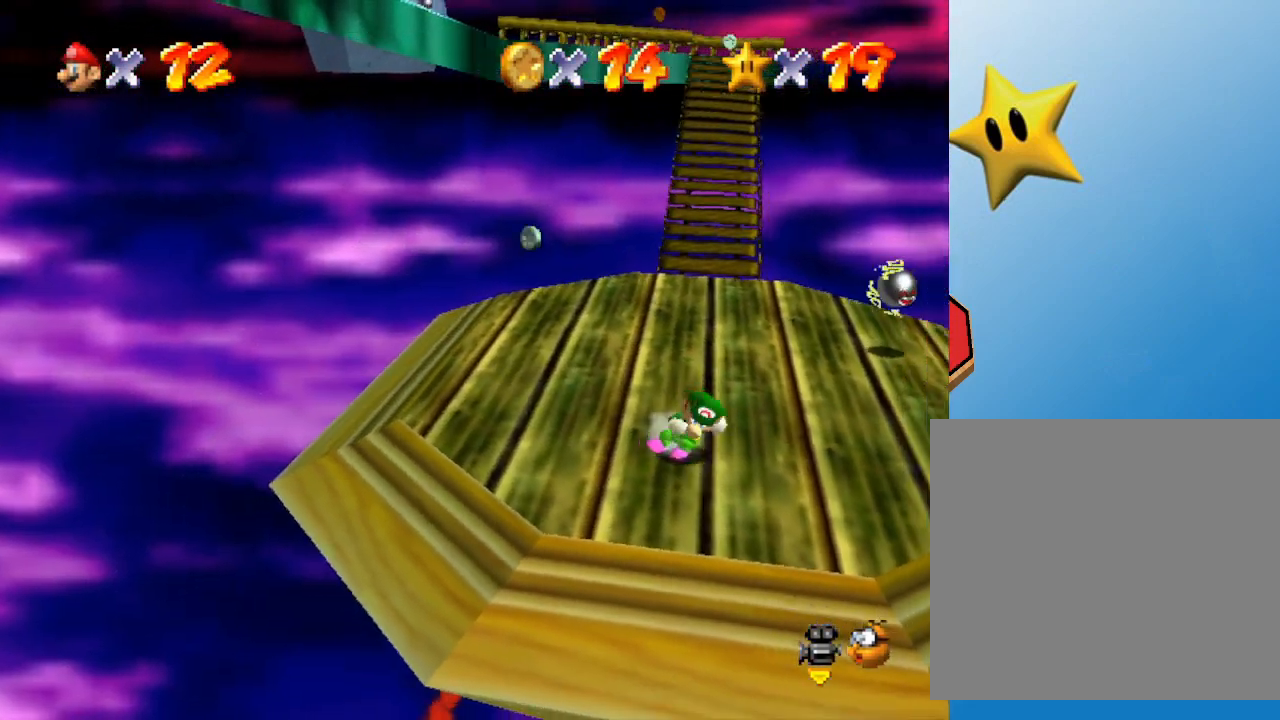
{"buttons": [], "left_stick": "up", "events": [[100, "left_stick", "up"]]}
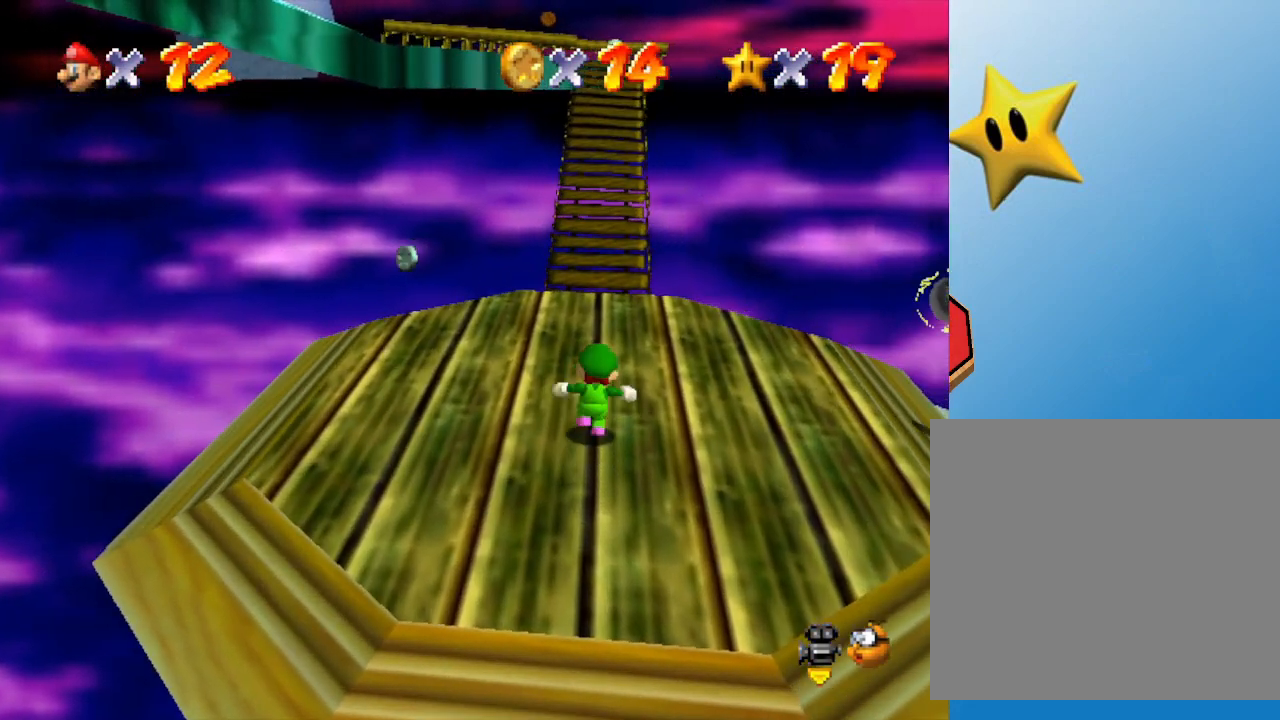
{"buttons": ["Z"], "left_stick": "up", "events": [[483, "Z", "down"]]}
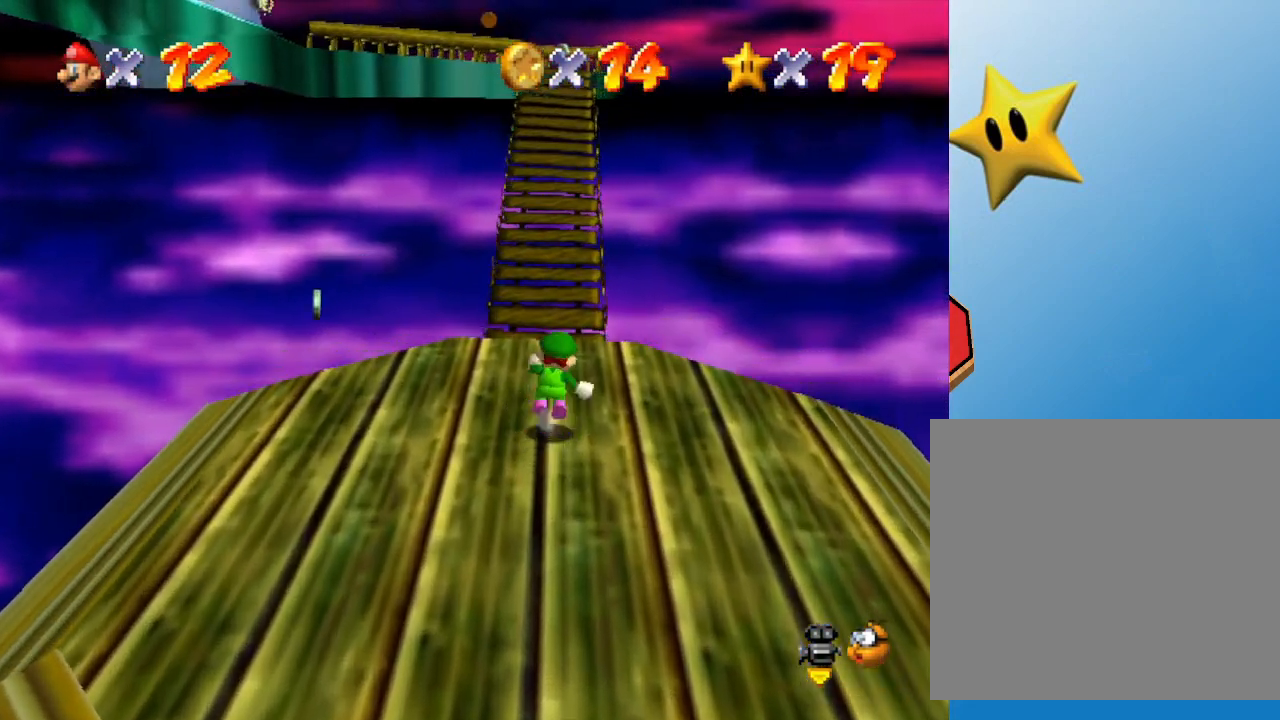
{"buttons": [], "left_stick": "up", "events": [[17, "A", "down"], [83, "Z", "up"], [167, "A", "up"]]}
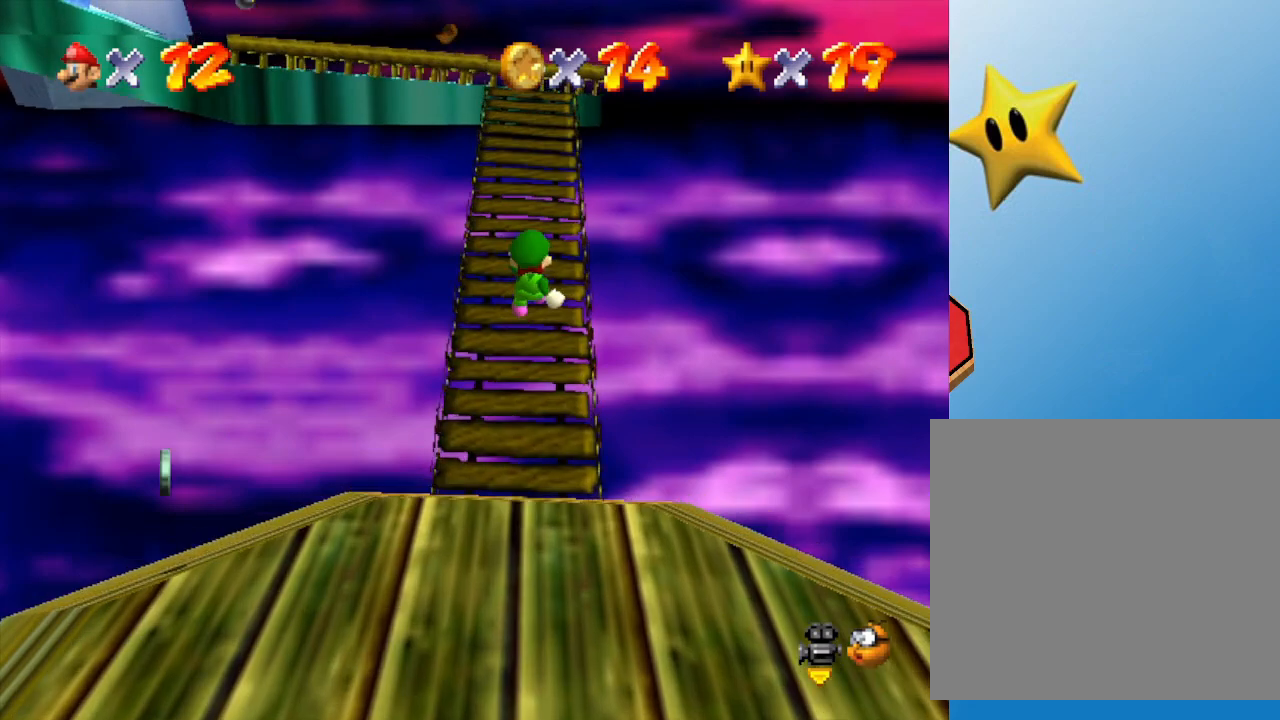
{"buttons": [], "left_stick": "up", "events": []}
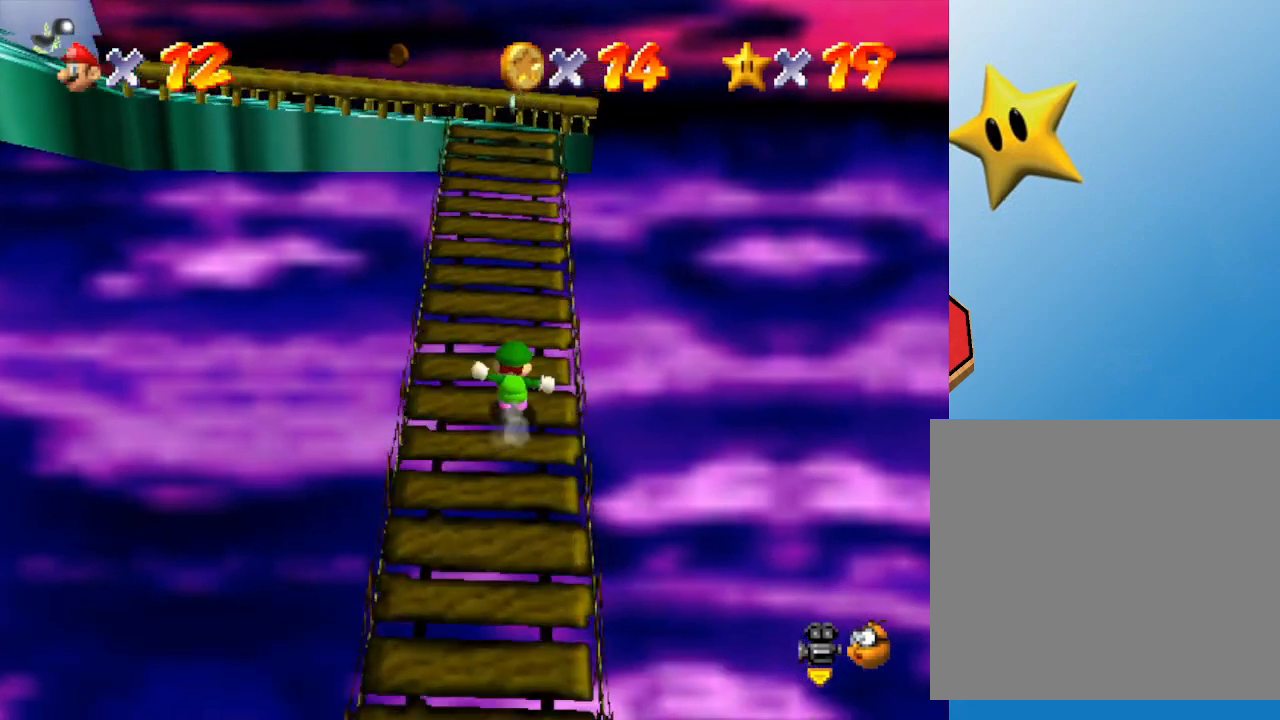
{"buttons": [], "left_stick": "up", "events": []}
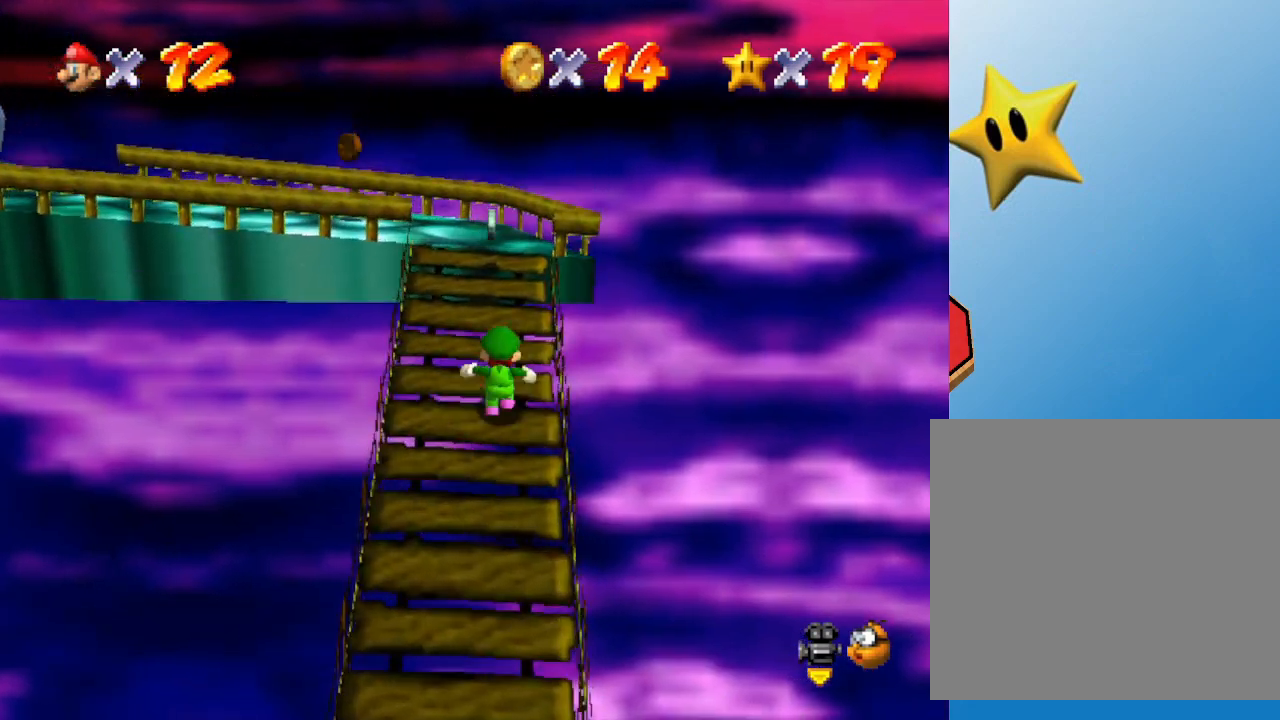
{"buttons": ["C_RIGHT"], "left_stick": "up", "events": [[367, "C_RIGHT", "down"]]}
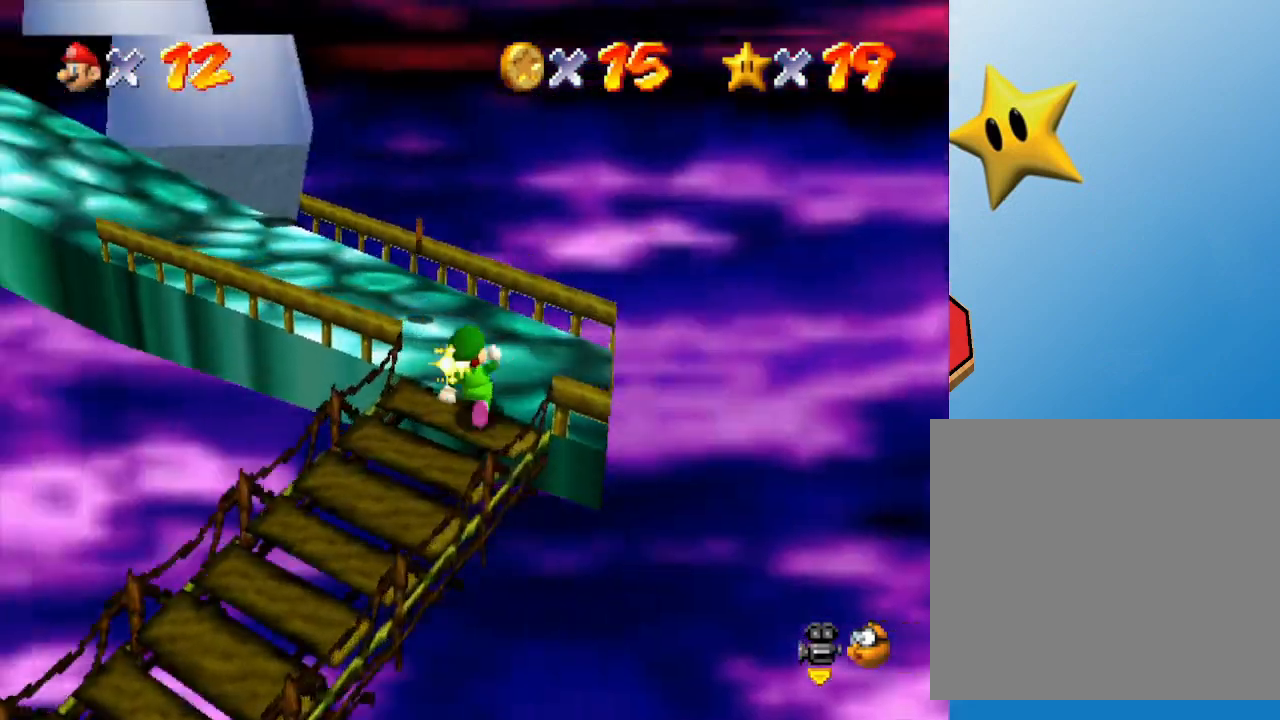
{"buttons": [], "left_stick": "up", "events": [[17, "C_RIGHT", "up"], [83, "C_RIGHT", "down"], [233, "C_RIGHT", "up"]]}
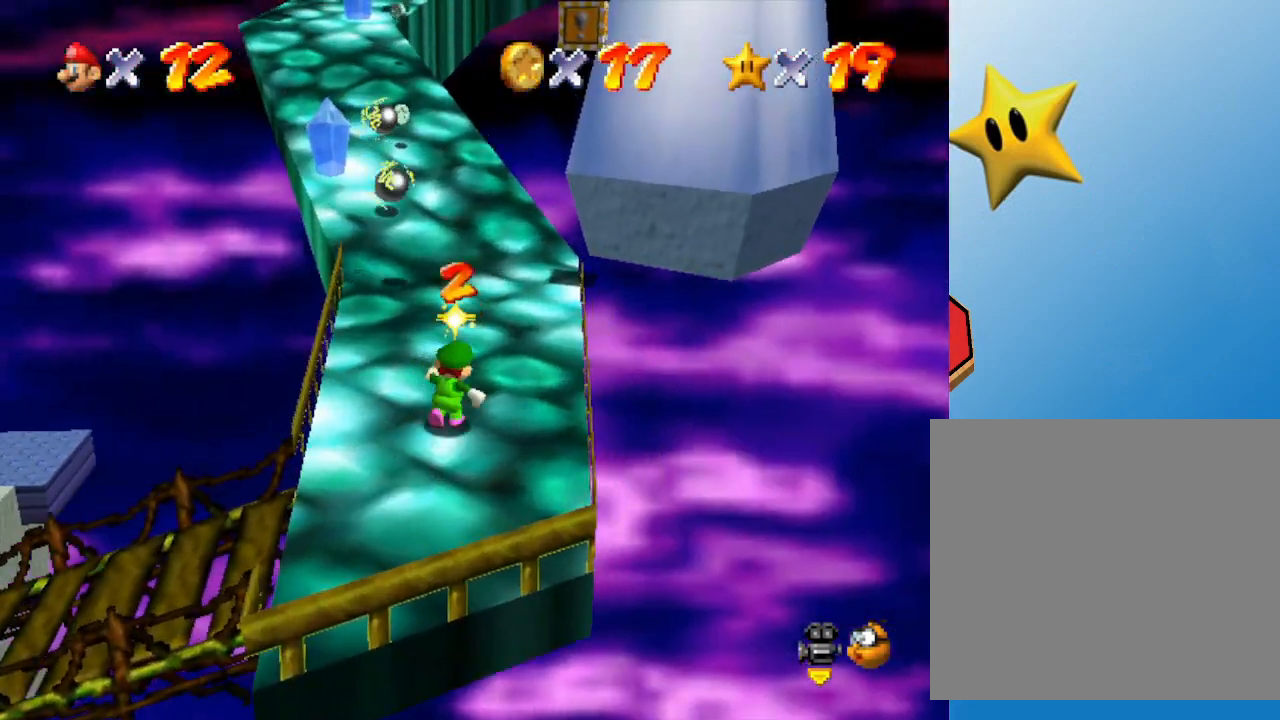
{"buttons": [], "left_stick": "up", "events": [[267, "left_stick", "up-left"], [383, "left_stick", "up"]]}
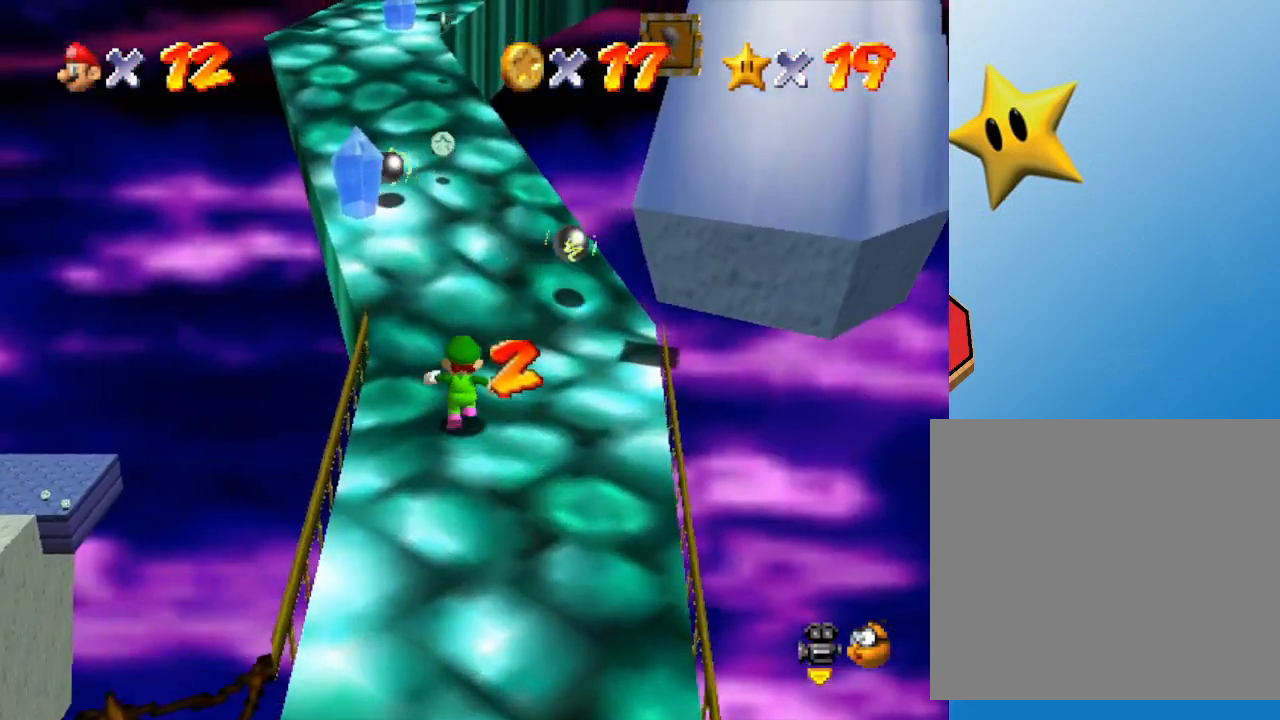
{"buttons": [], "left_stick": "up", "events": []}
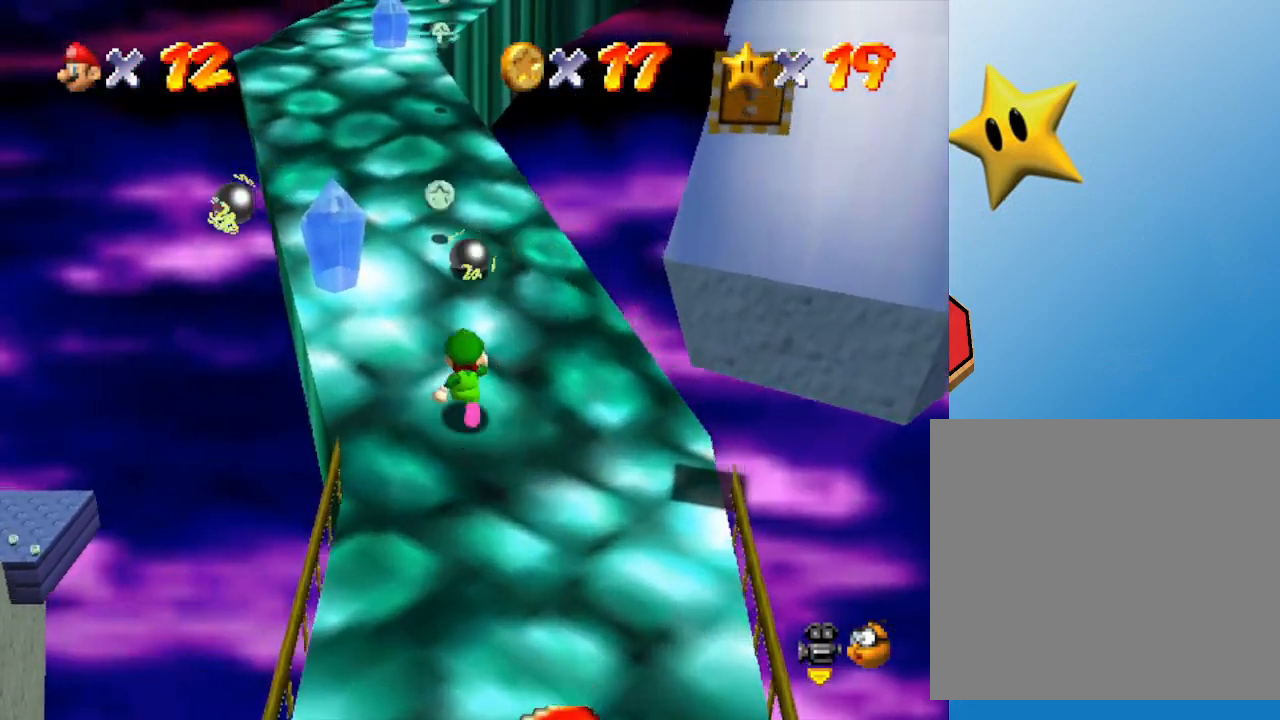
{"buttons": [], "left_stick": "up", "events": []}
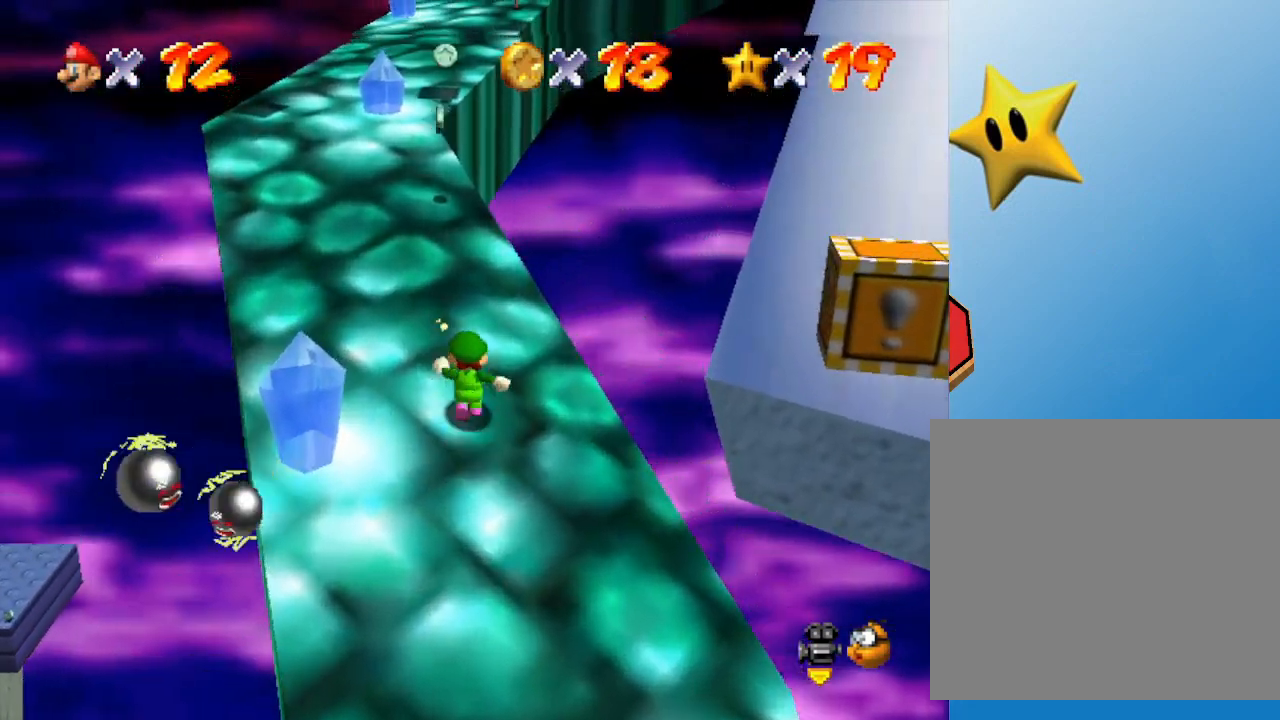
{"buttons": [], "left_stick": "up-left", "events": [[83, "left_stick", "up-left"]]}
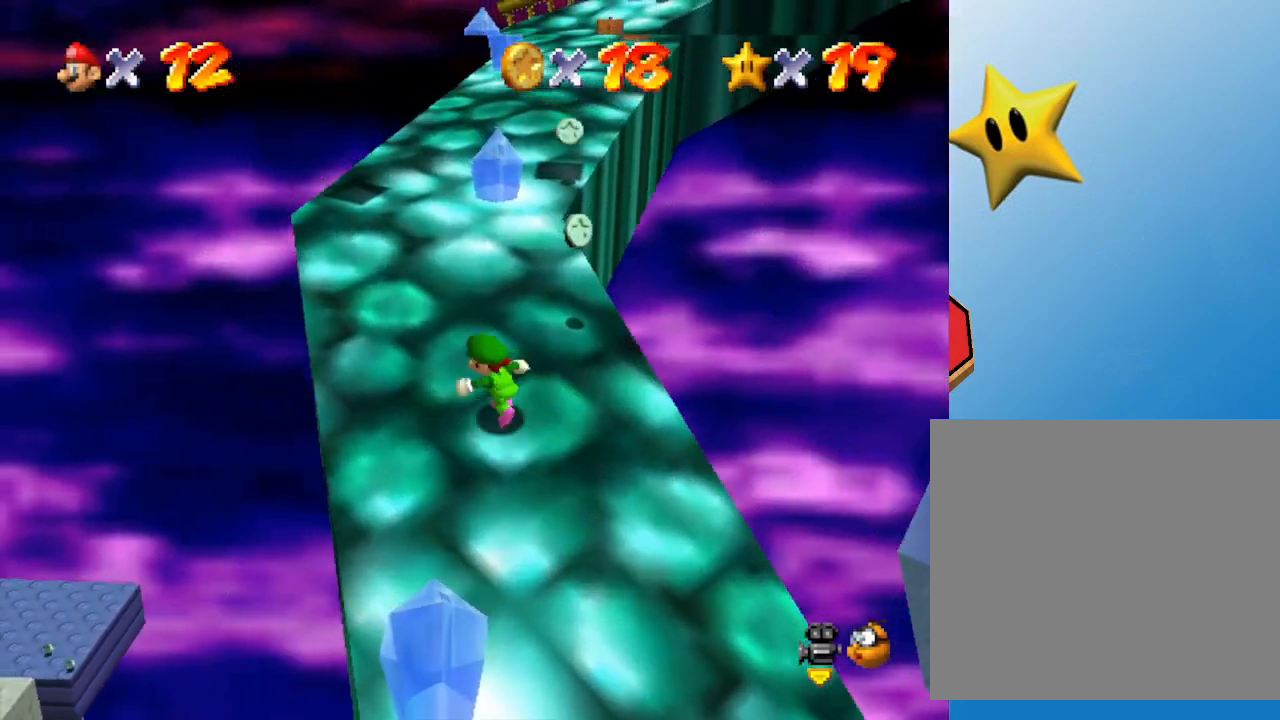
{"buttons": [], "left_stick": "up-left", "events": []}
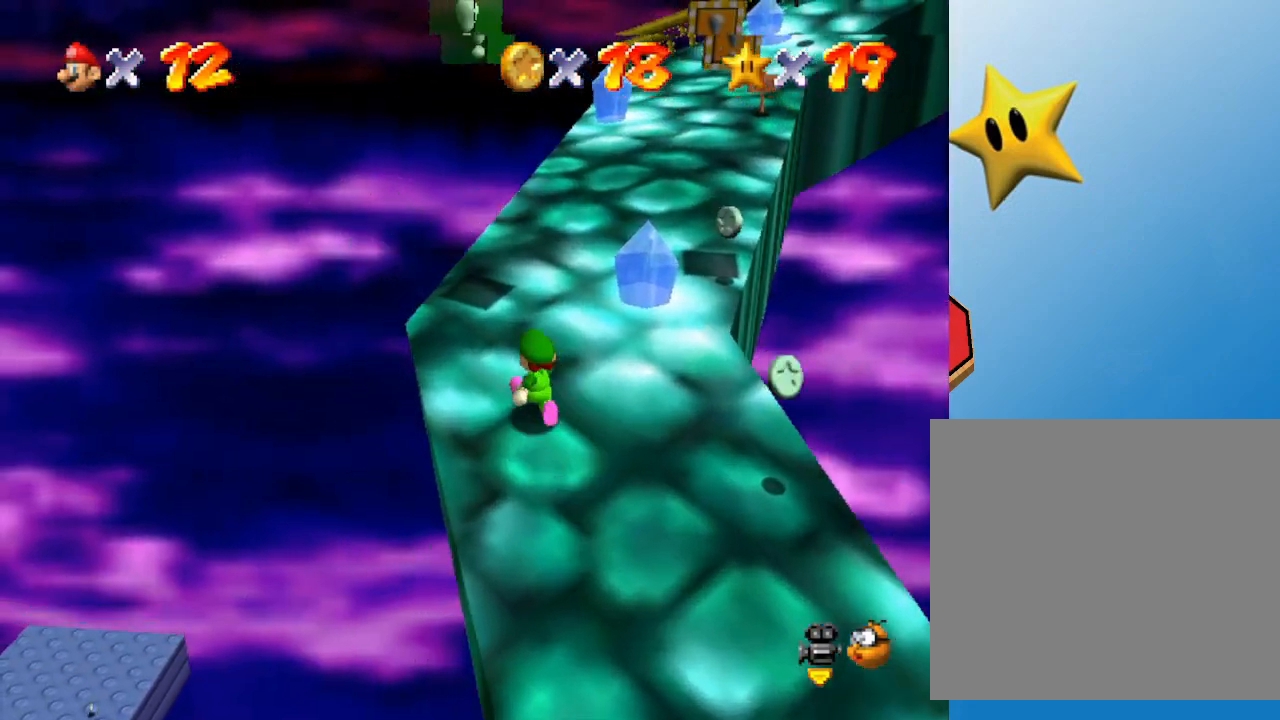
{"buttons": [], "left_stick": "up", "events": [[100, "left_stick", "up"]]}
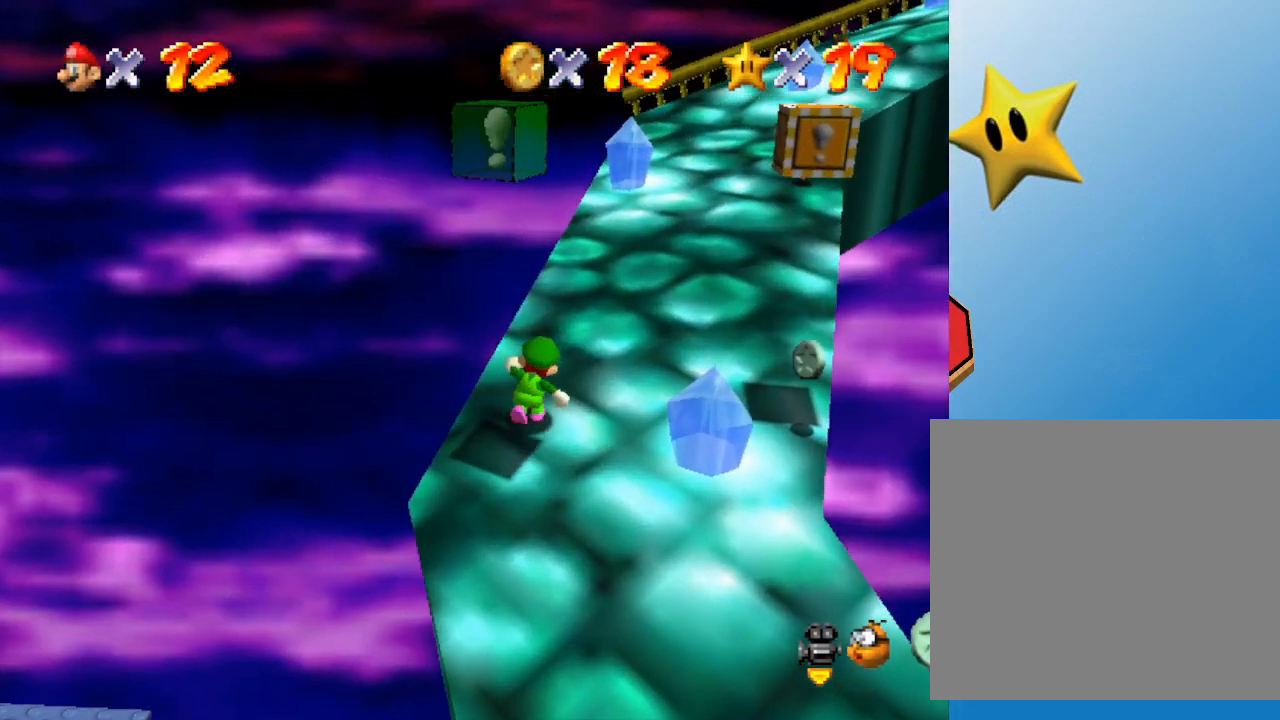
{"buttons": [], "left_stick": "up", "events": [[100, "C_LEFT", "down"], [250, "C_LEFT", "up"]]}
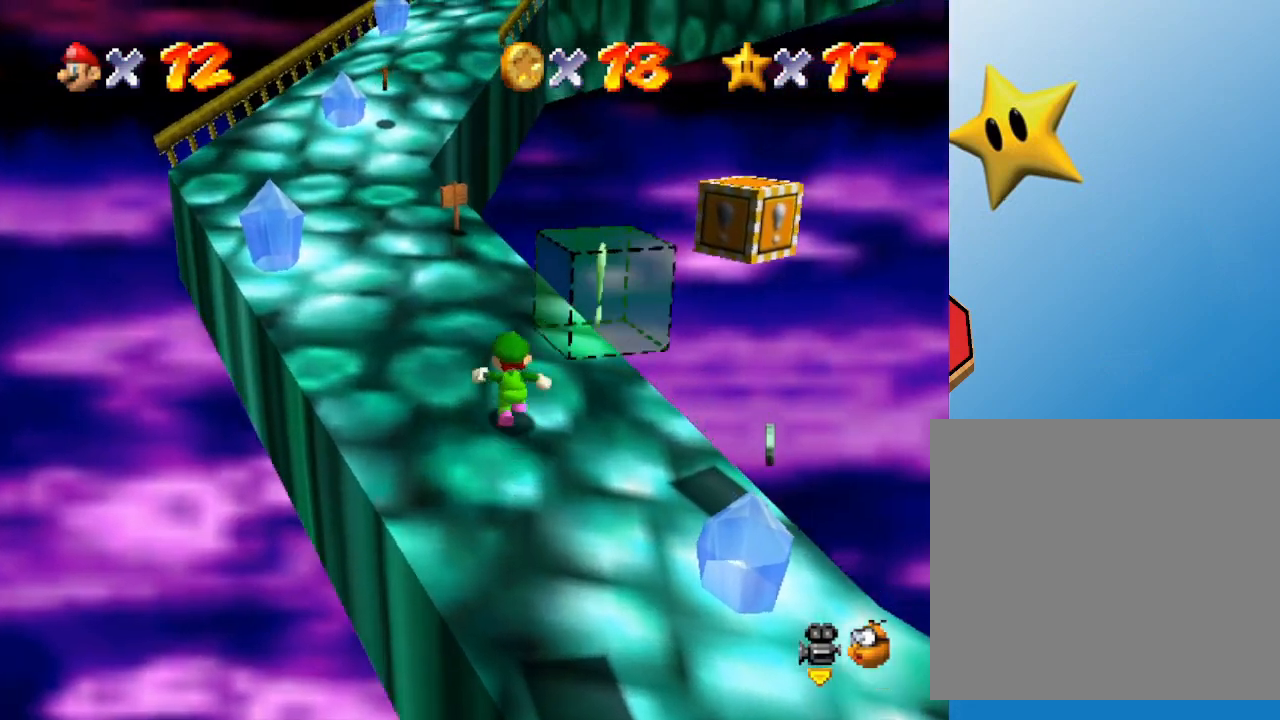
{"buttons": [], "left_stick": "up-left", "events": [[450, "left_stick", "up-left"]]}
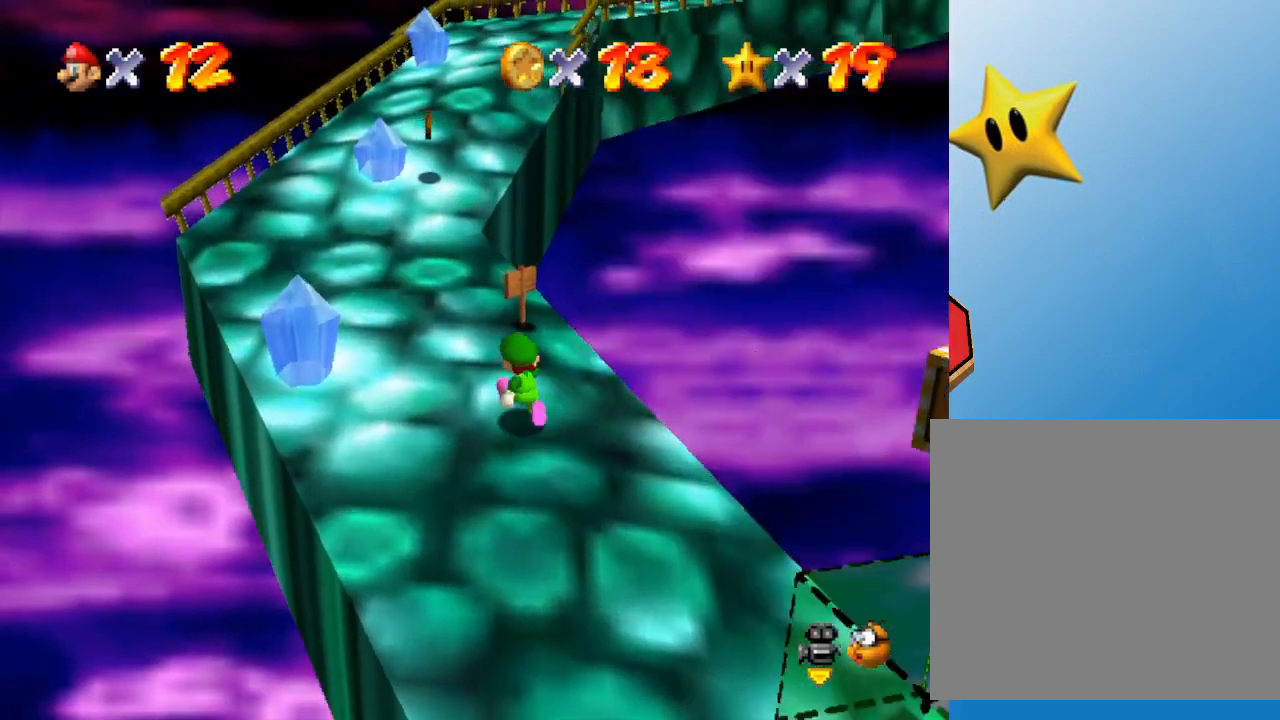
{"buttons": [], "left_stick": "up", "events": [[367, "left_stick", "up"]]}
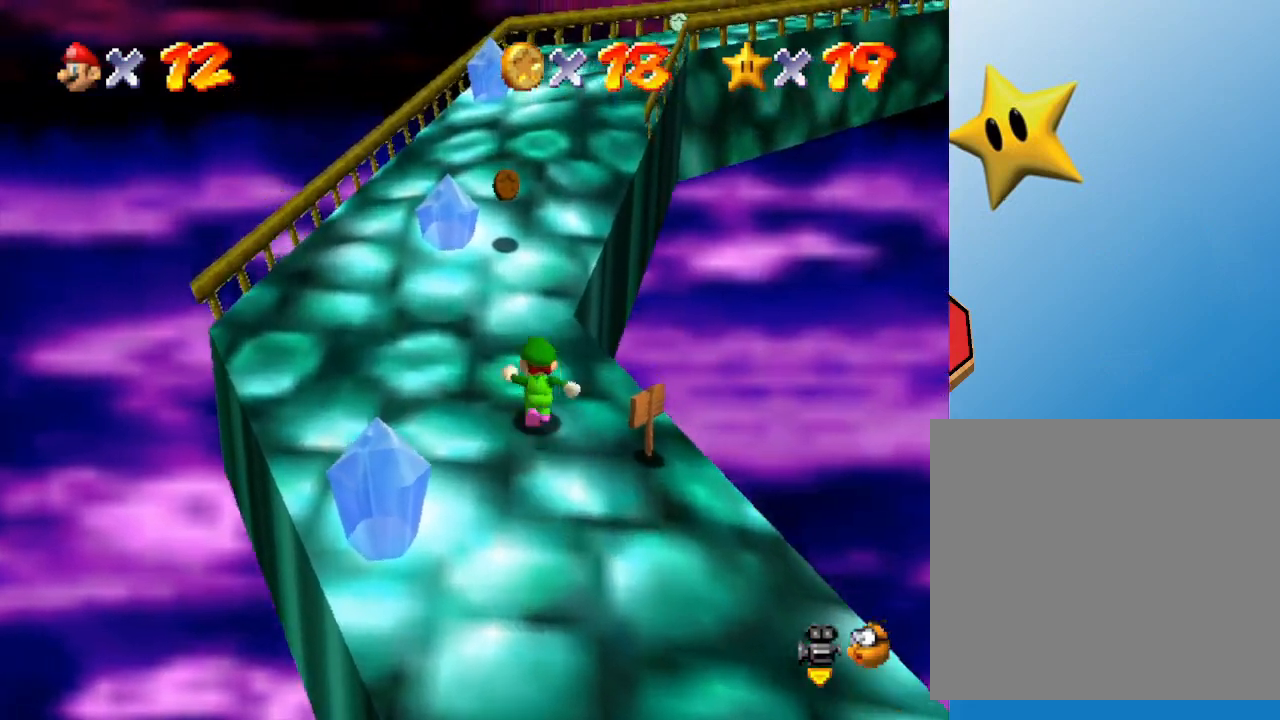
{"buttons": [], "left_stick": "up", "events": [[67, "Z", "down"], [133, "A", "down"], [250, "A", "up"], [317, "Z", "up"]]}
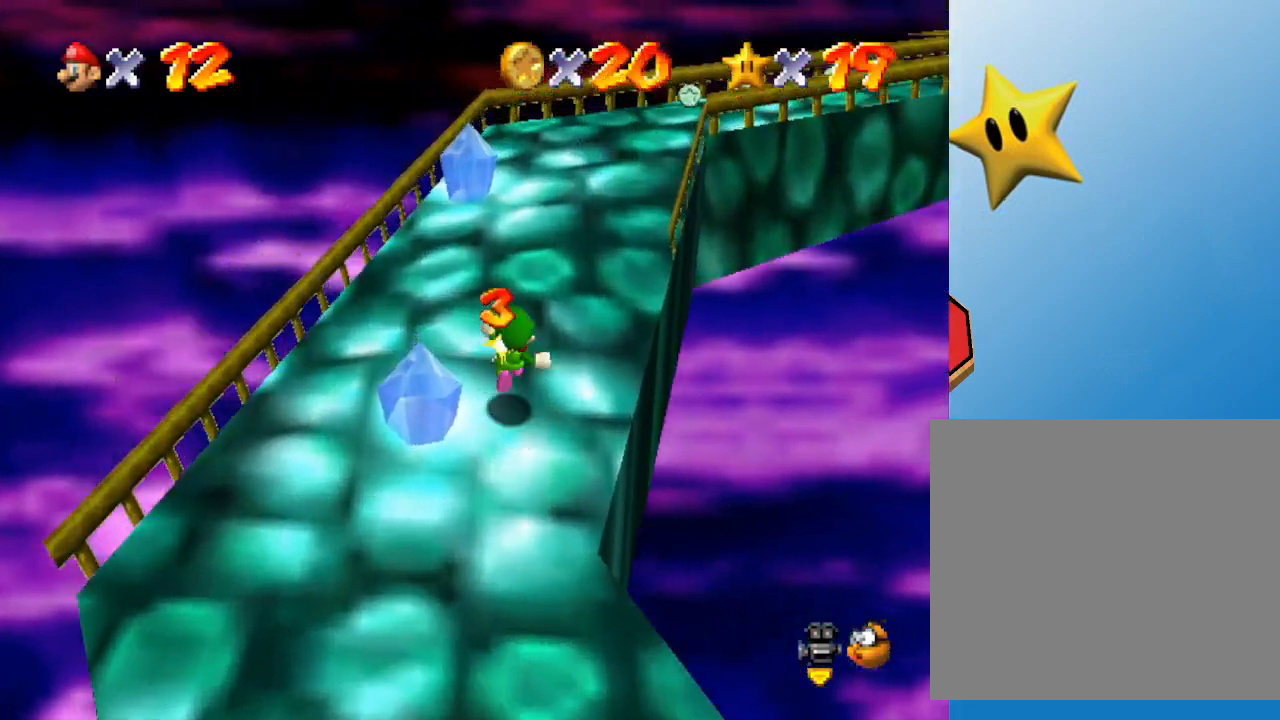
{"buttons": [], "left_stick": "up", "events": [[283, "C_LEFT", "down"], [417, "C_LEFT", "up"]]}
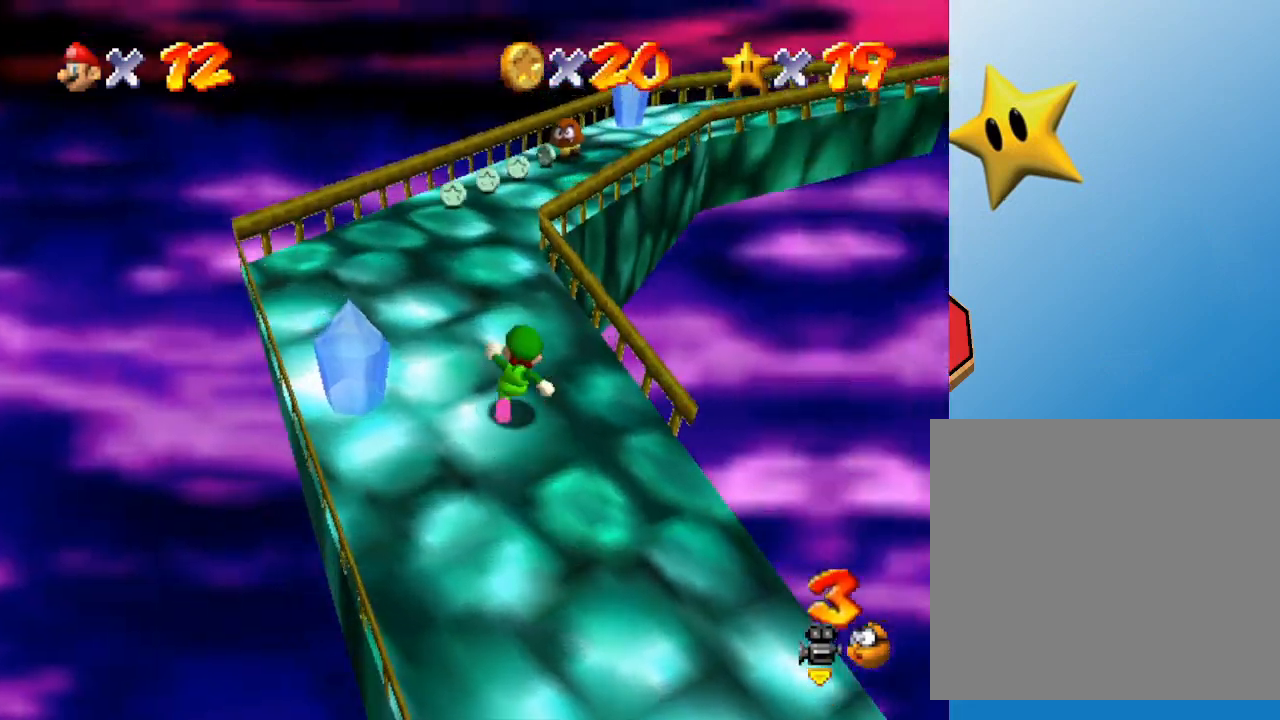
{"buttons": [], "left_stick": "up", "events": []}
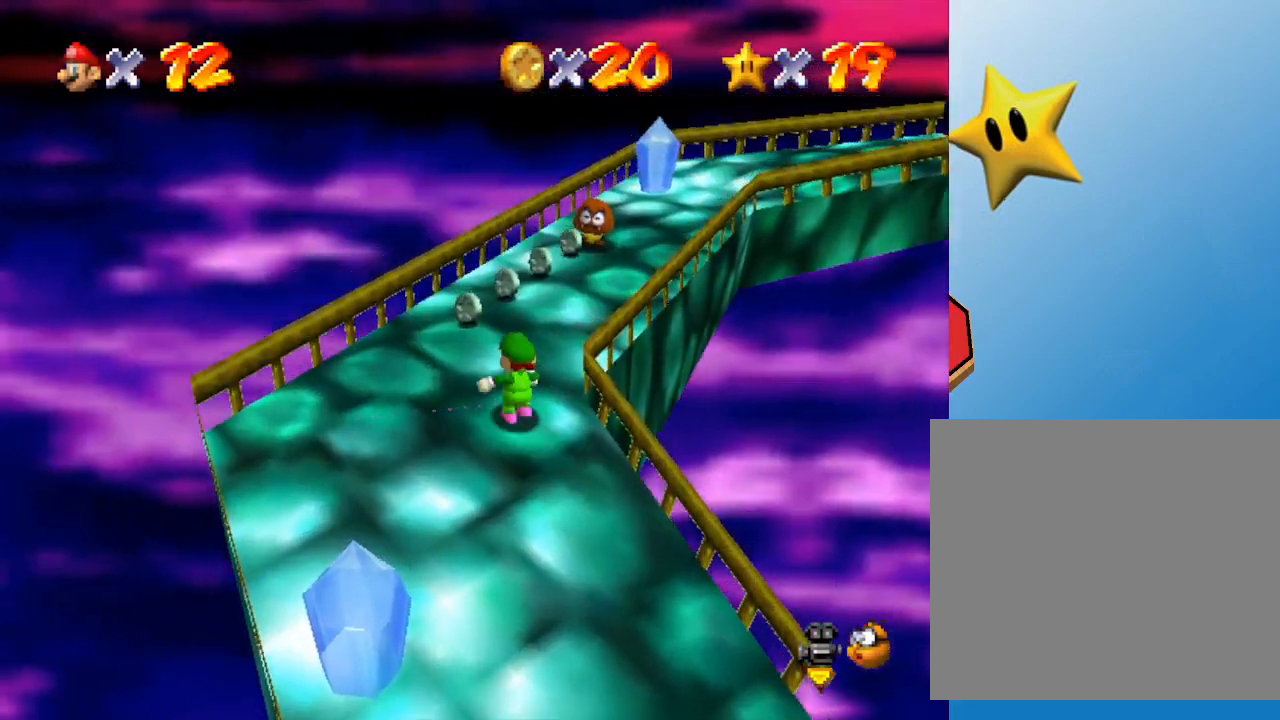
{"buttons": [], "left_stick": "up", "events": [[117, "C_LEFT", "down"], [233, "C_LEFT", "up"]]}
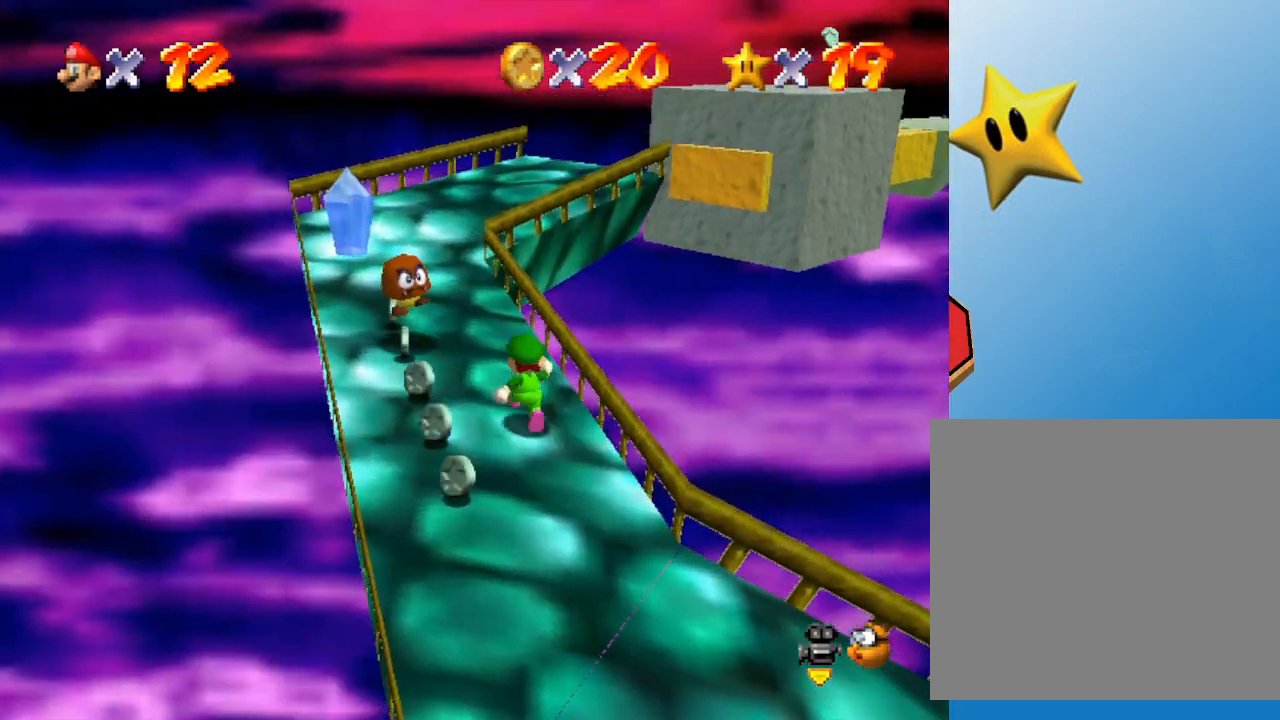
{"buttons": [], "left_stick": "up-left", "events": [[450, "left_stick", "up-left"]]}
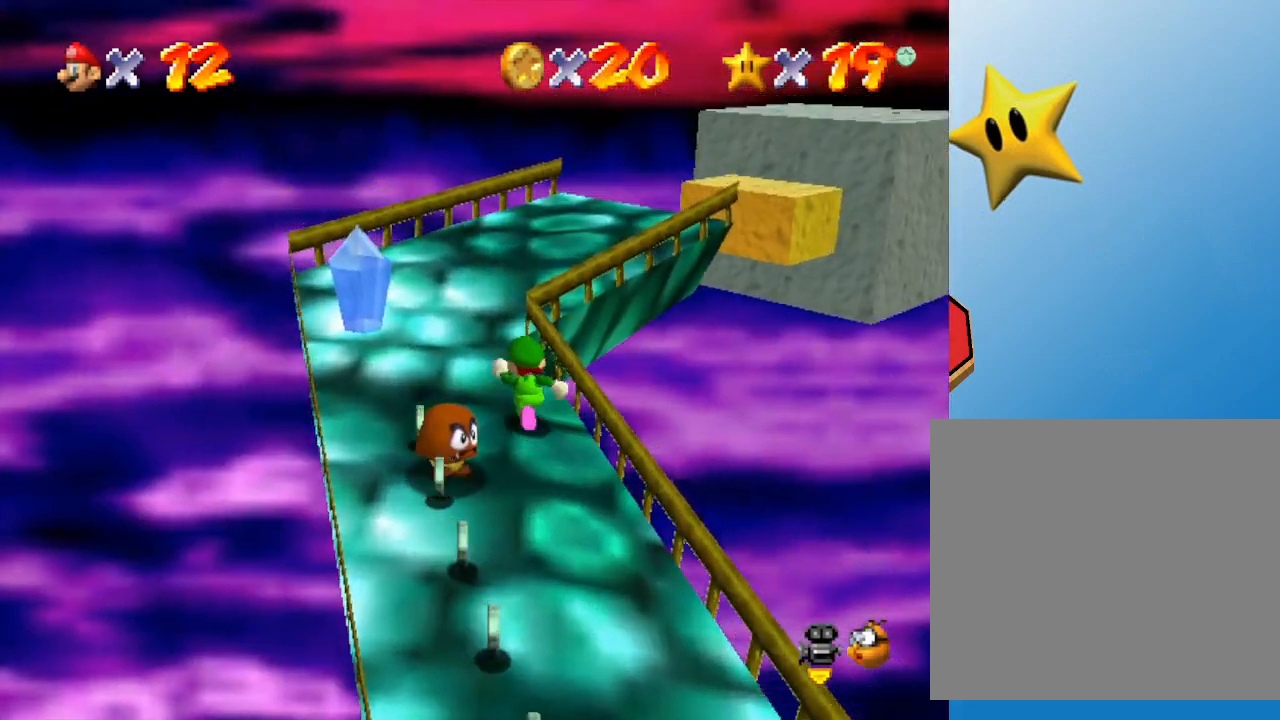
{"buttons": [], "left_stick": "up-left", "events": [[133, "C_LEFT", "down"], [250, "C_LEFT", "up"]]}
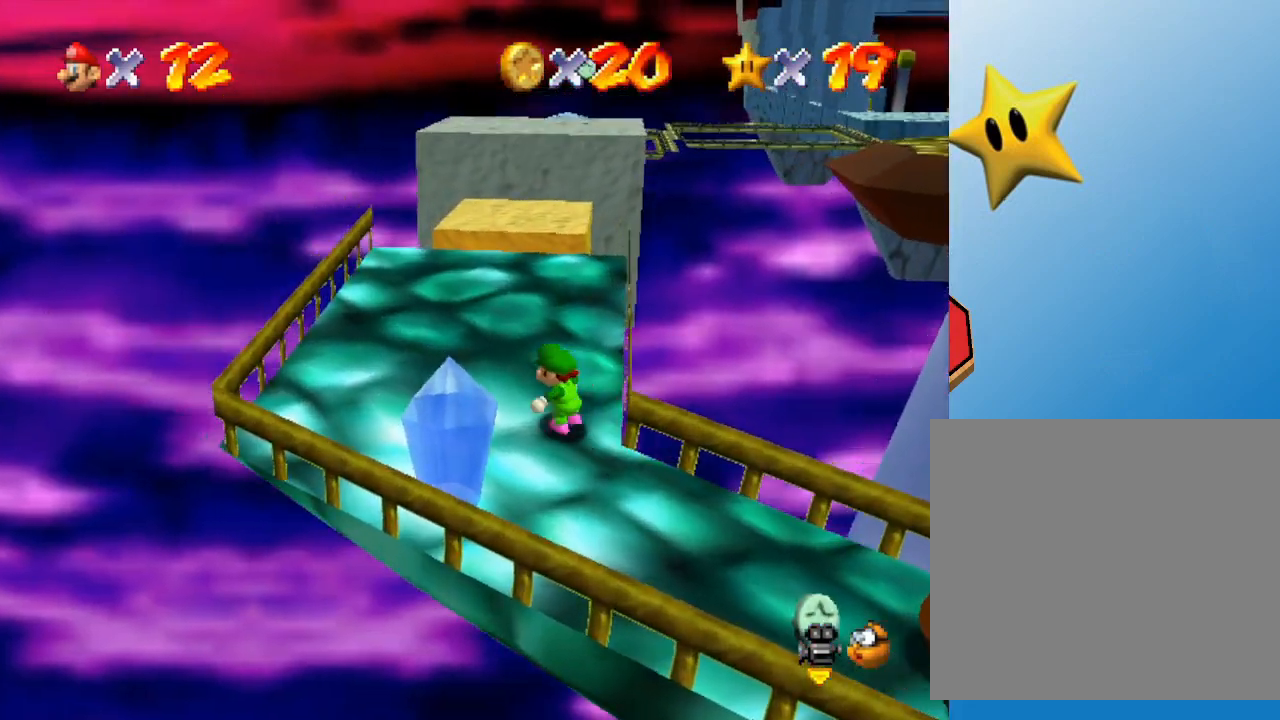
{"buttons": ["Z"], "left_stick": "up", "events": [[233, "left_stick", "up"], [500, "Z", "down"]]}